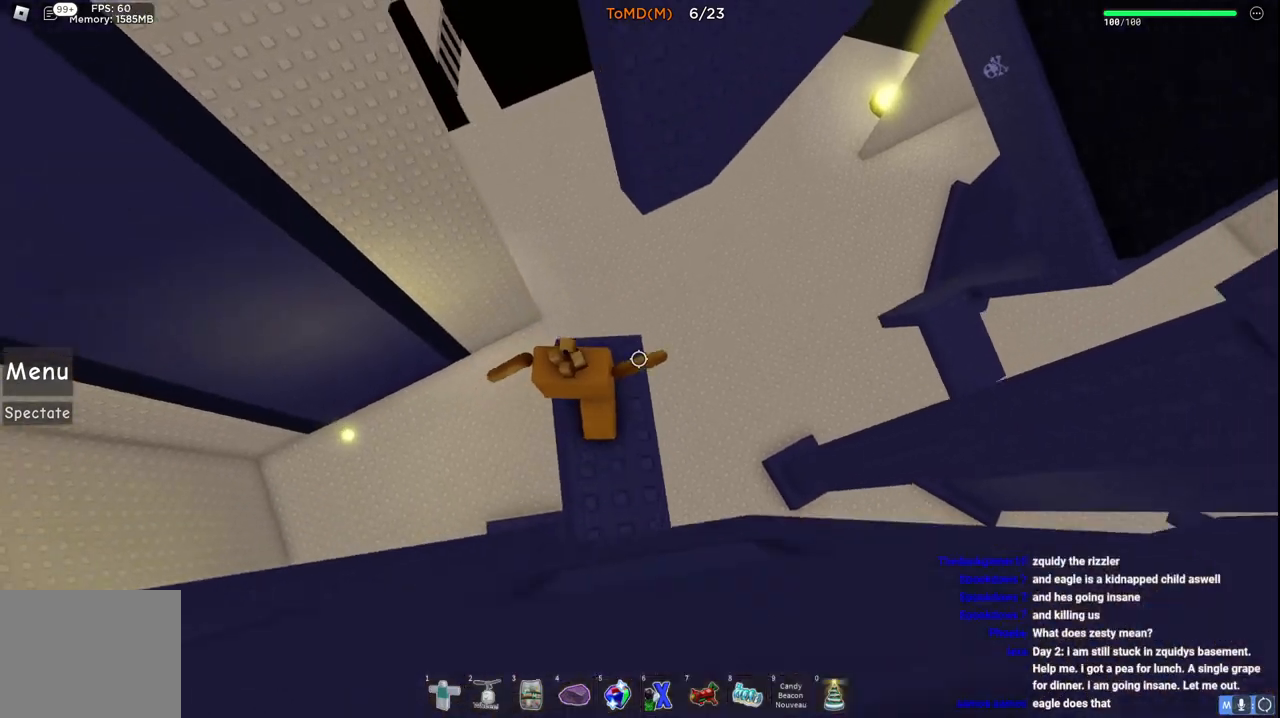
Gameplay with keyboard; each line is a JSON object with the keys held at the frame after it. "events" lists presses ("down") and releases ("up") of "a", "ctrl", "d", "e", "q", "s", "shift", "space" and "w" between this image and that frame as [ms after this image, input, new state], when the widget could be followed in between. No other keys are recorded. Mouse input is not recorded.
{"keys": ["d", "space", "w"], "events": [[50, "w", "up"], [317, "d", "down"], [333, "w", "down"], [417, "space", "down"]]}
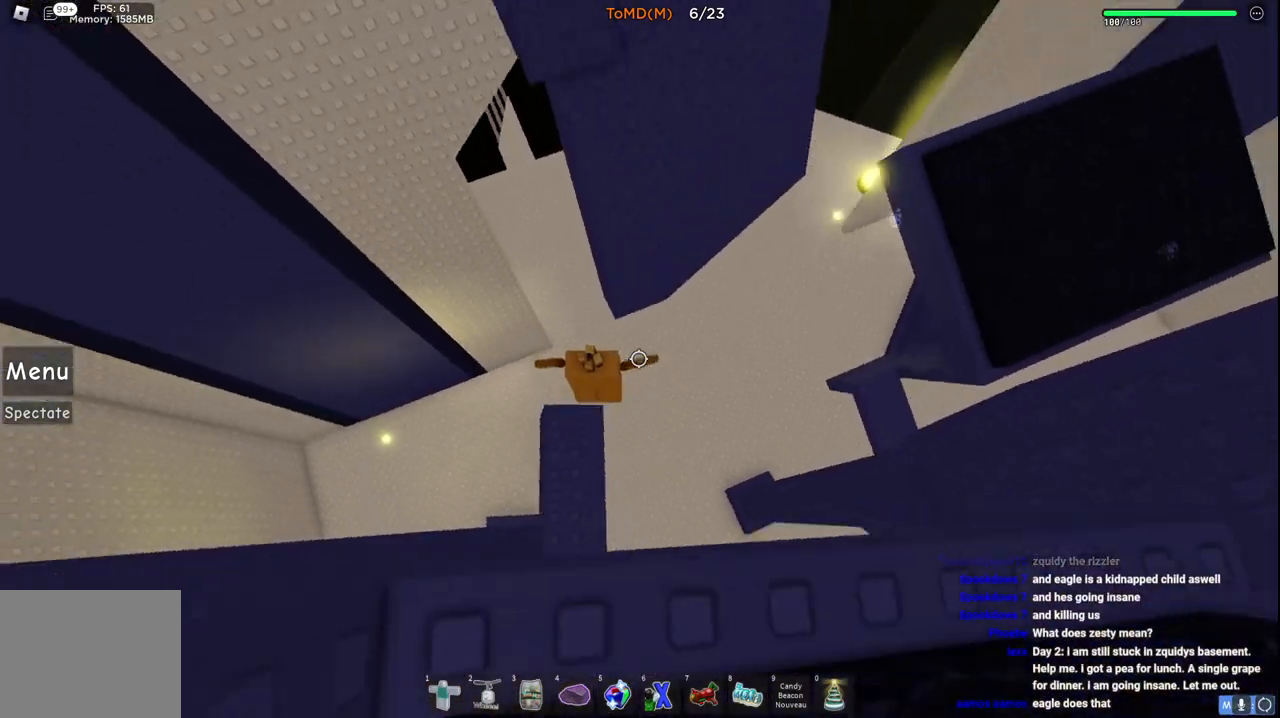
{"keys": ["d", "w"], "events": [[117, "d", "up"], [117, "space", "up"], [250, "d", "down"]]}
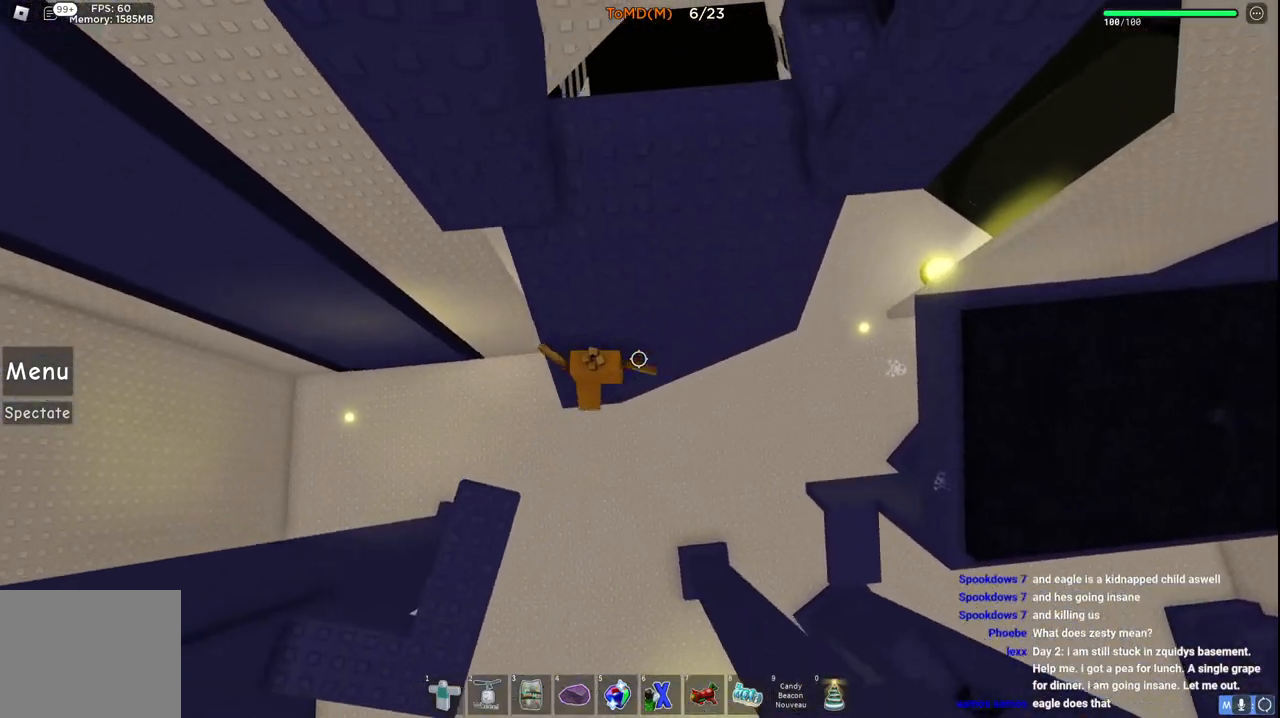
{"keys": [], "events": [[17, "space", "down"], [150, "space", "up"], [233, "d", "up"], [500, "w", "up"]]}
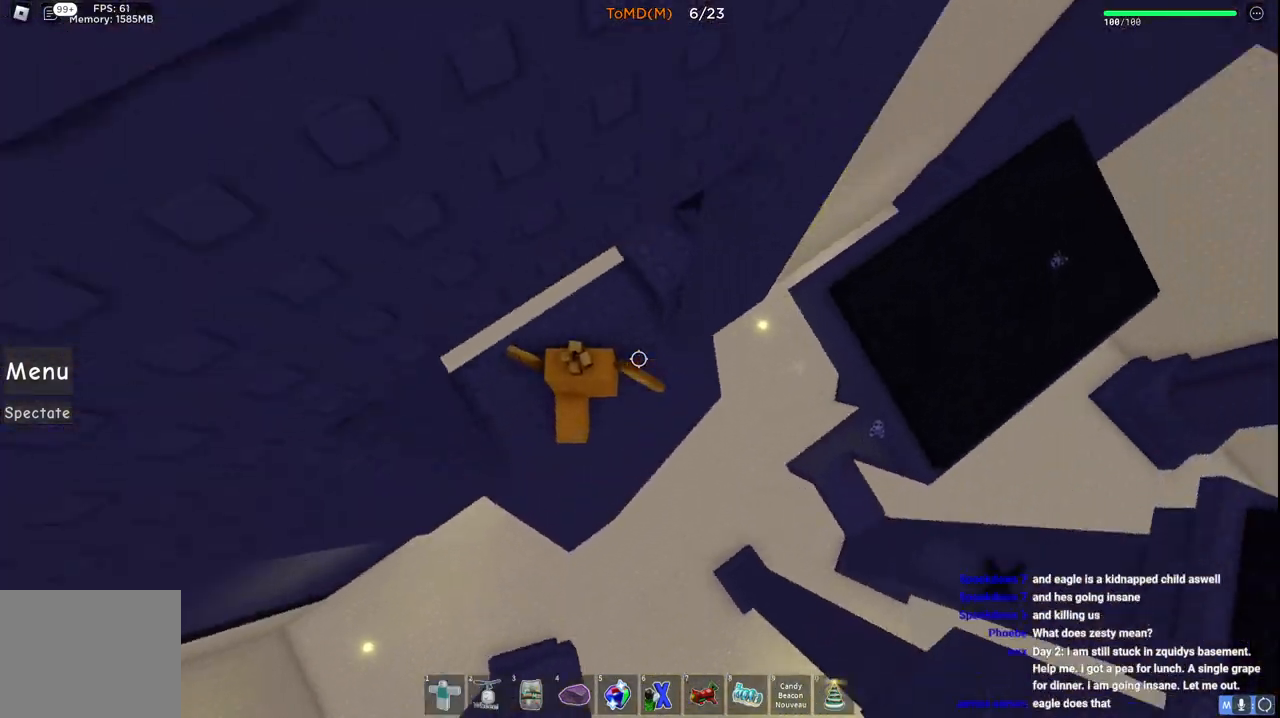
{"keys": ["a", "w"], "events": [[167, "w", "down"], [200, "space", "down"], [383, "space", "up"], [500, "a", "down"]]}
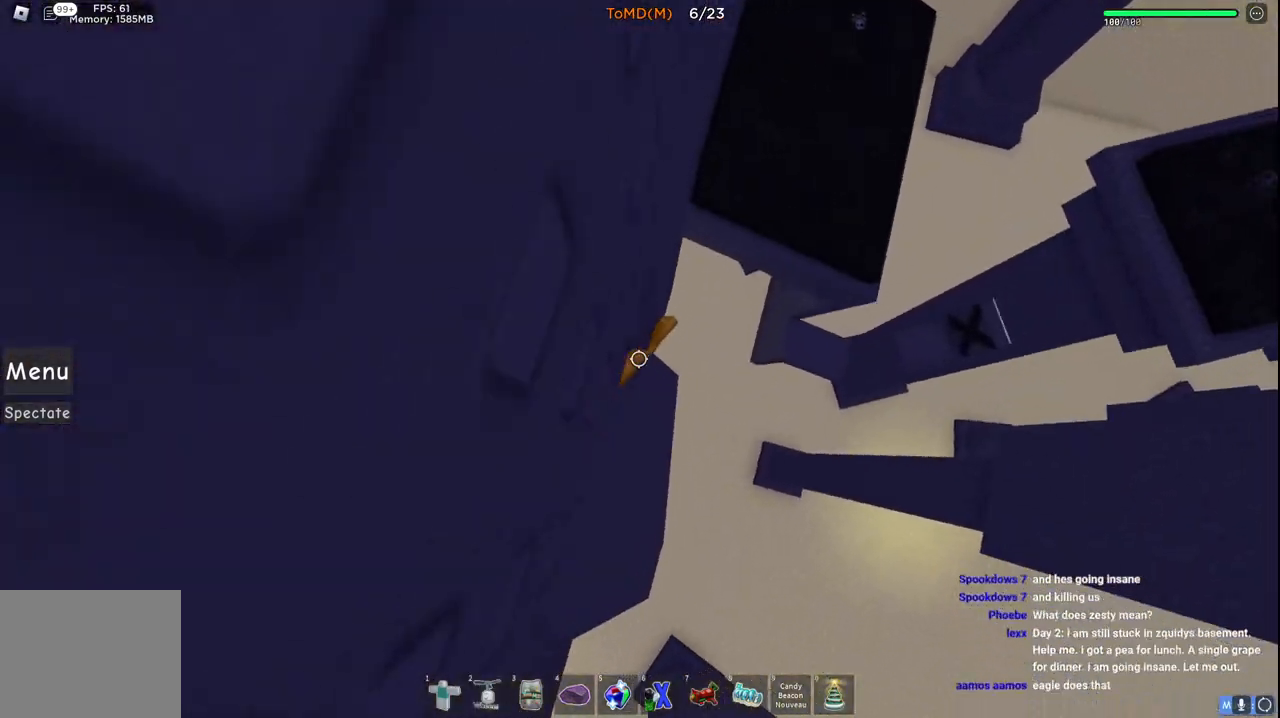
{"keys": ["w"], "events": [[117, "a", "up"]]}
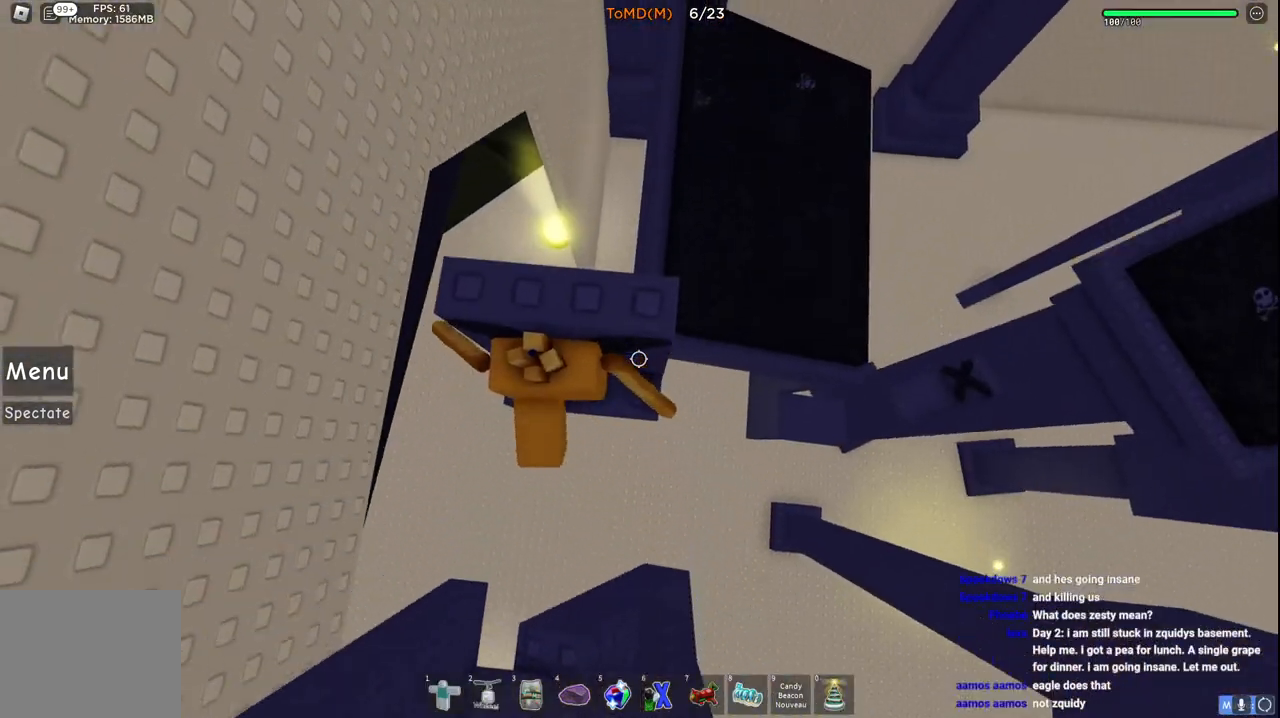
{"keys": ["w"], "events": [[50, "shift", "down"], [233, "shift", "up"]]}
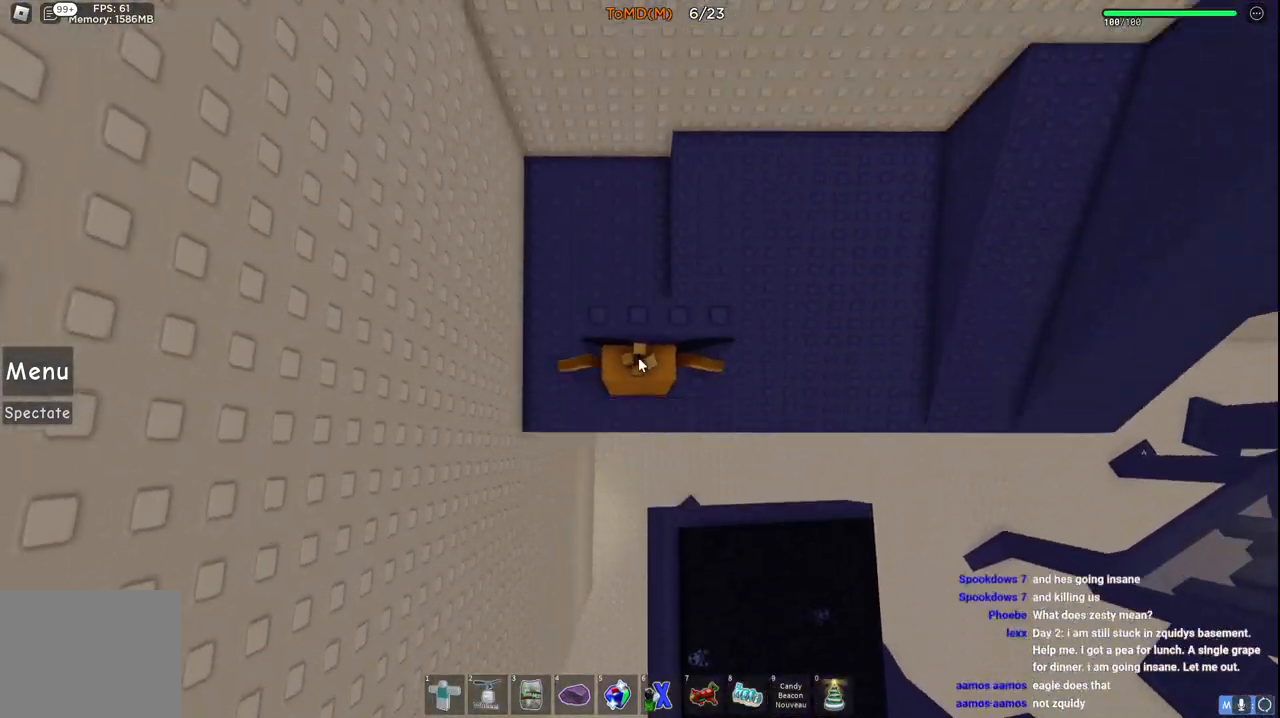
{"keys": ["d", "space", "w"], "events": [[150, "d", "down"], [250, "shift", "down"], [267, "space", "down"], [467, "shift", "up"]]}
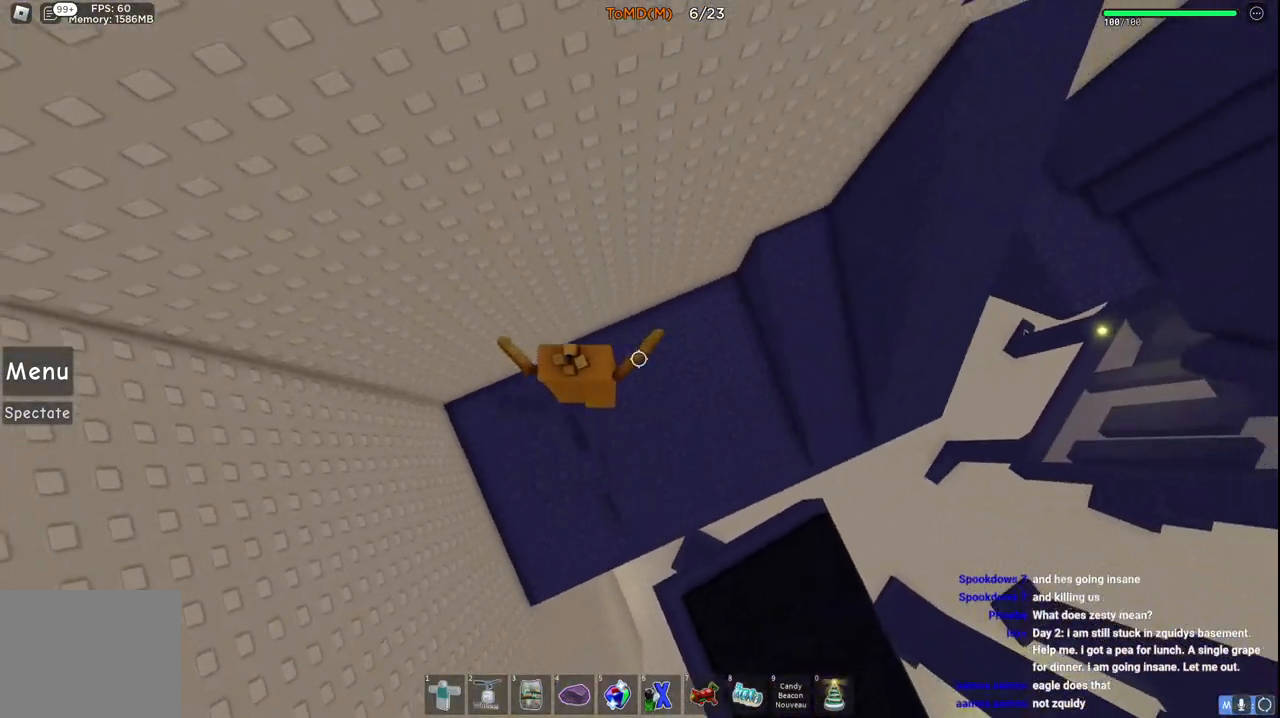
{"keys": ["d", "space", "w"], "events": [[83, "space", "up"], [450, "space", "down"]]}
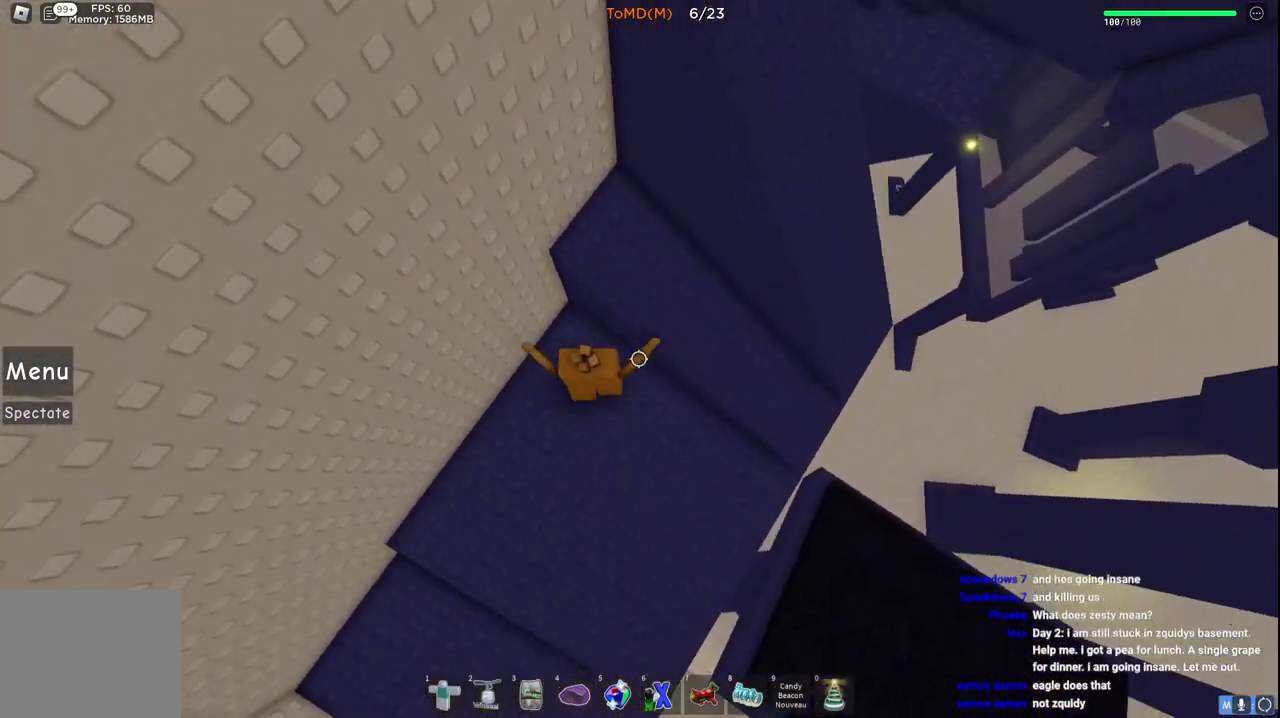
{"keys": ["d"], "events": [[150, "space", "up"], [500, "w", "up"]]}
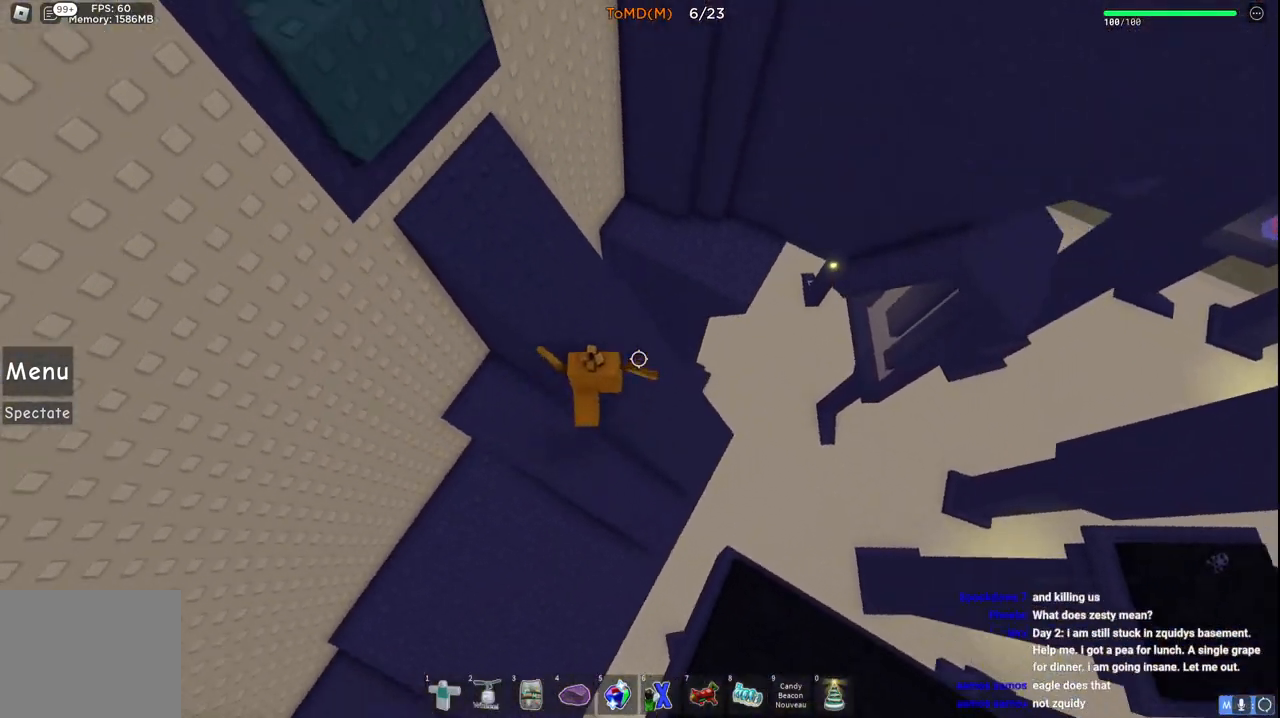
{"keys": ["w"], "events": [[17, "space", "down"], [117, "w", "down"], [150, "space", "up"], [183, "d", "up"], [300, "a", "down"], [467, "a", "up"]]}
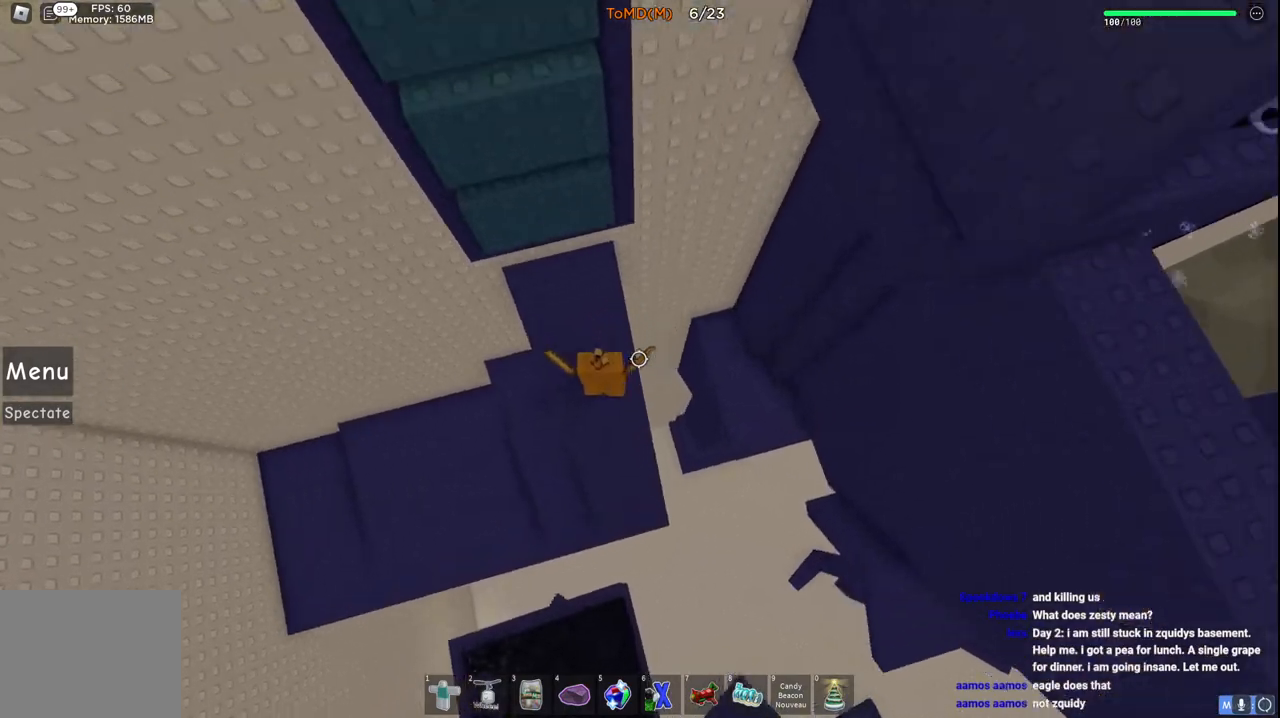
{"keys": ["d", "w"], "events": [[67, "d", "down"], [183, "space", "down"], [367, "space", "up"]]}
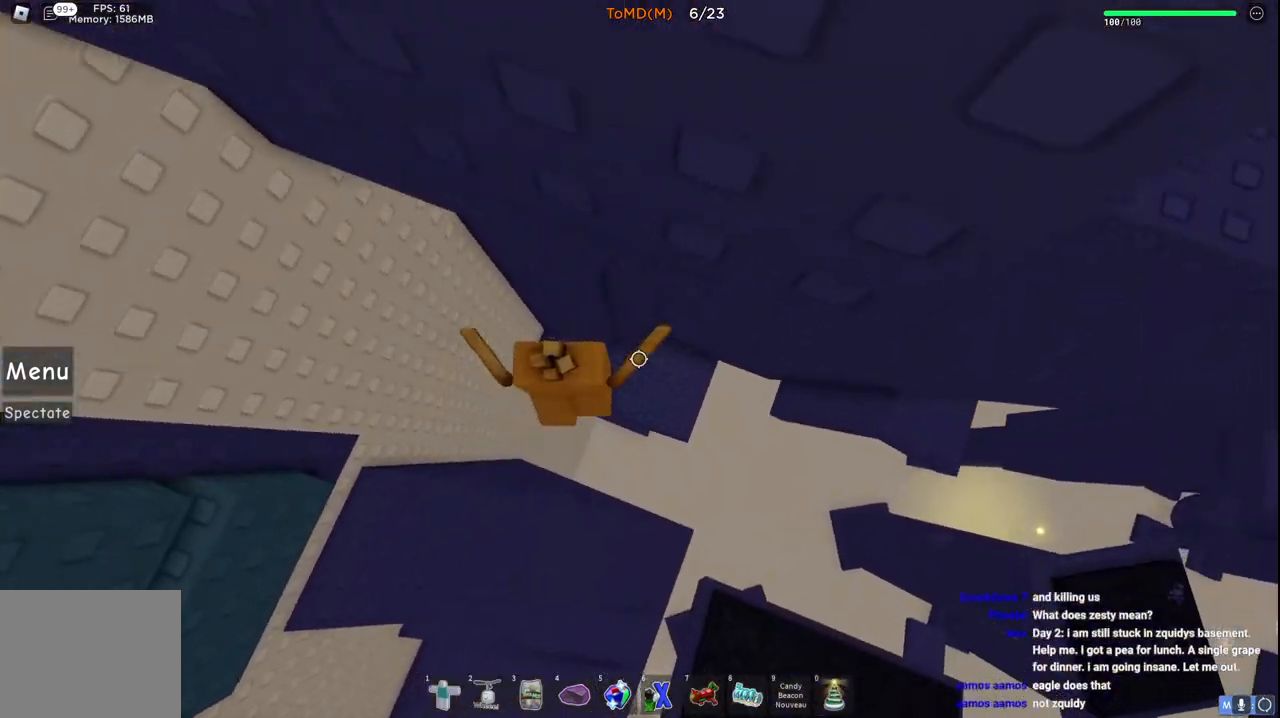
{"keys": ["d", "space"], "events": [[317, "w", "up"], [467, "space", "down"]]}
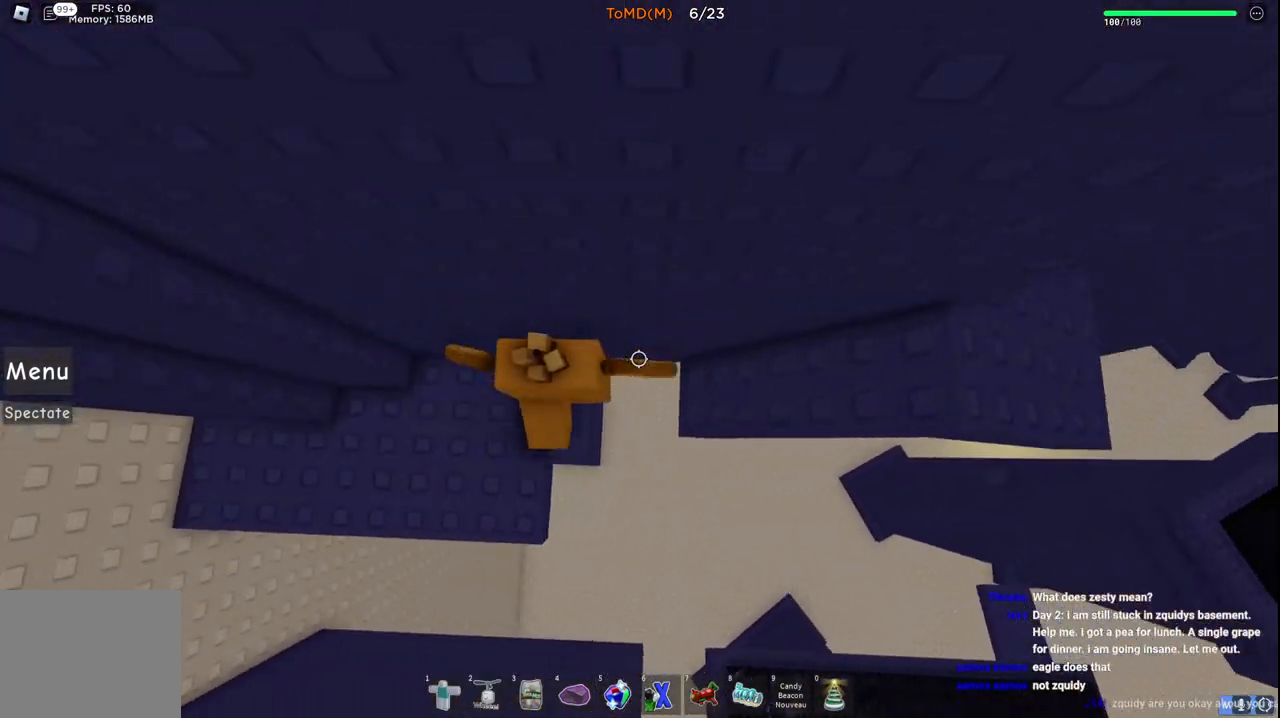
{"keys": ["d"], "events": [[200, "space", "up"]]}
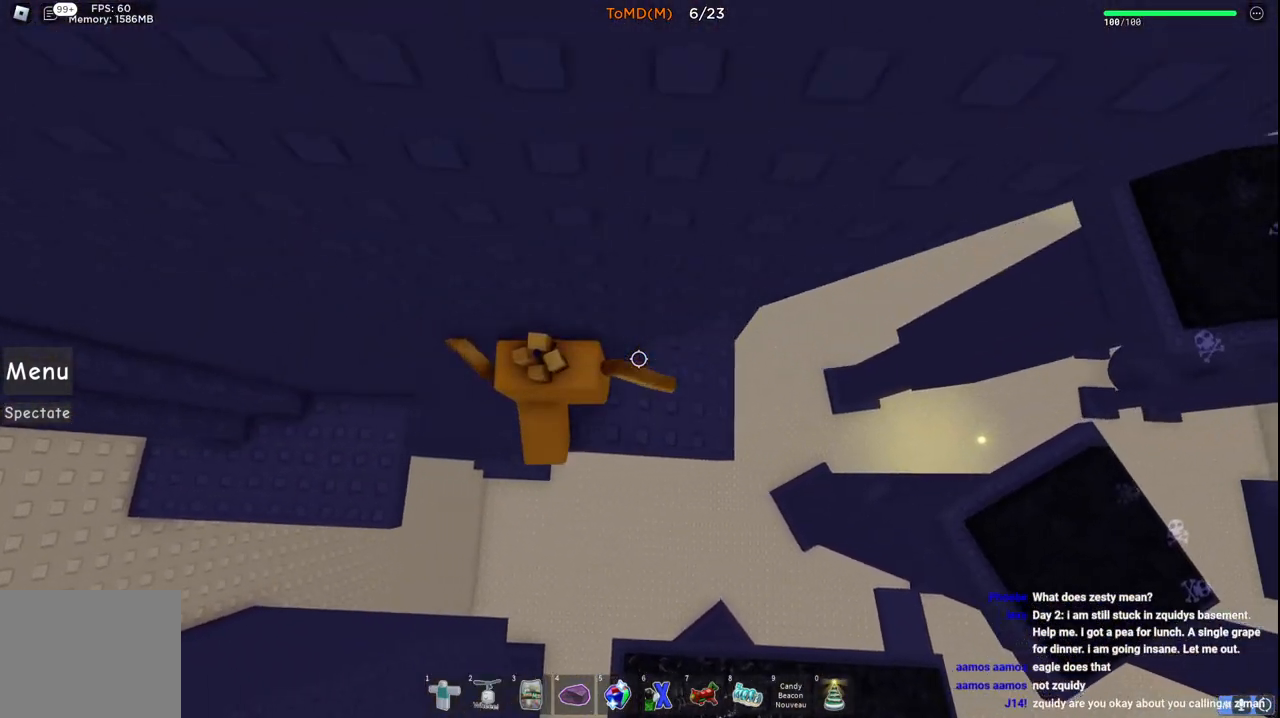
{"keys": [], "events": [[117, "w", "down"], [350, "d", "up"], [483, "w", "up"]]}
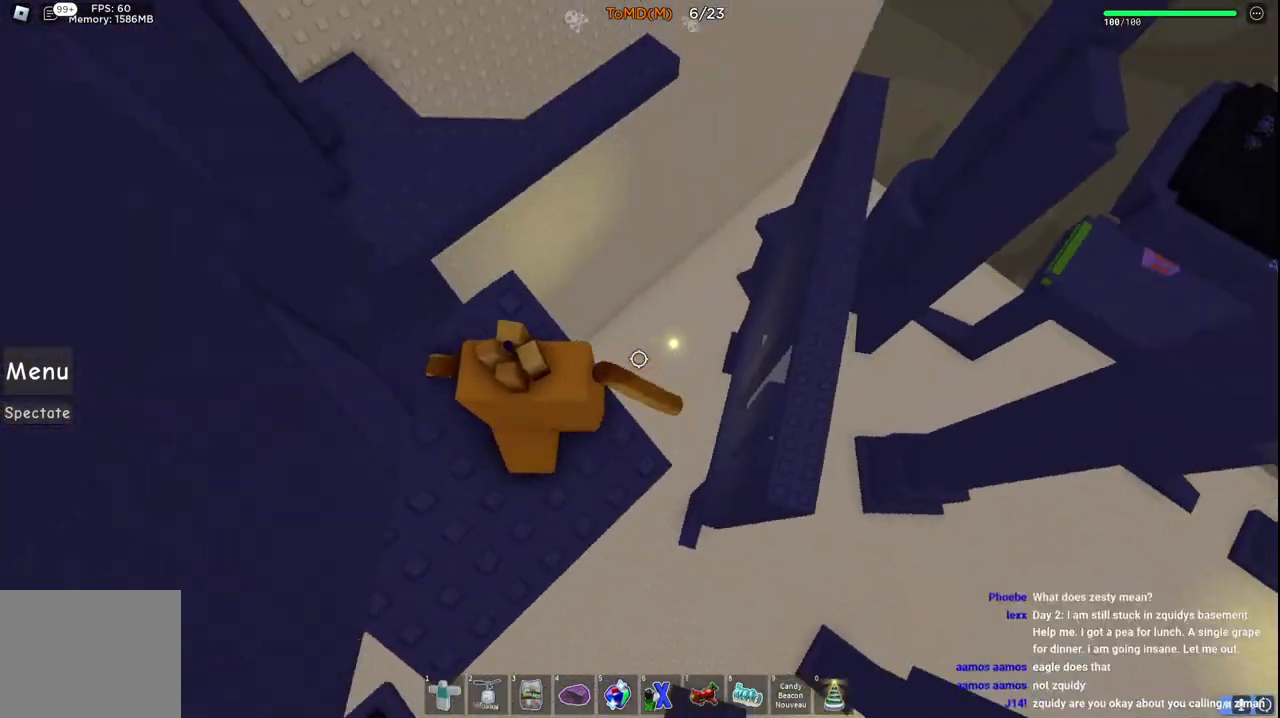
{"keys": ["space", "w"], "events": [[267, "d", "down"], [283, "w", "down"], [367, "d", "up"], [400, "space", "down"]]}
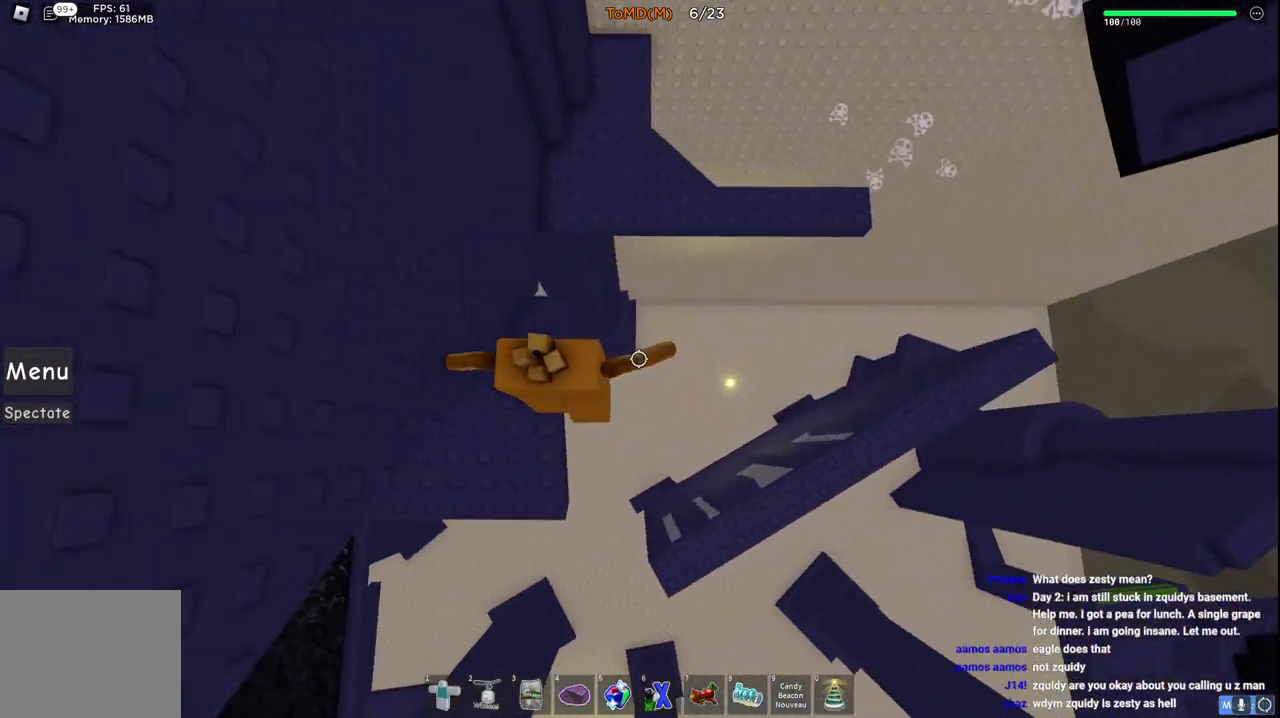
{"keys": ["w"], "events": [[133, "space", "up"]]}
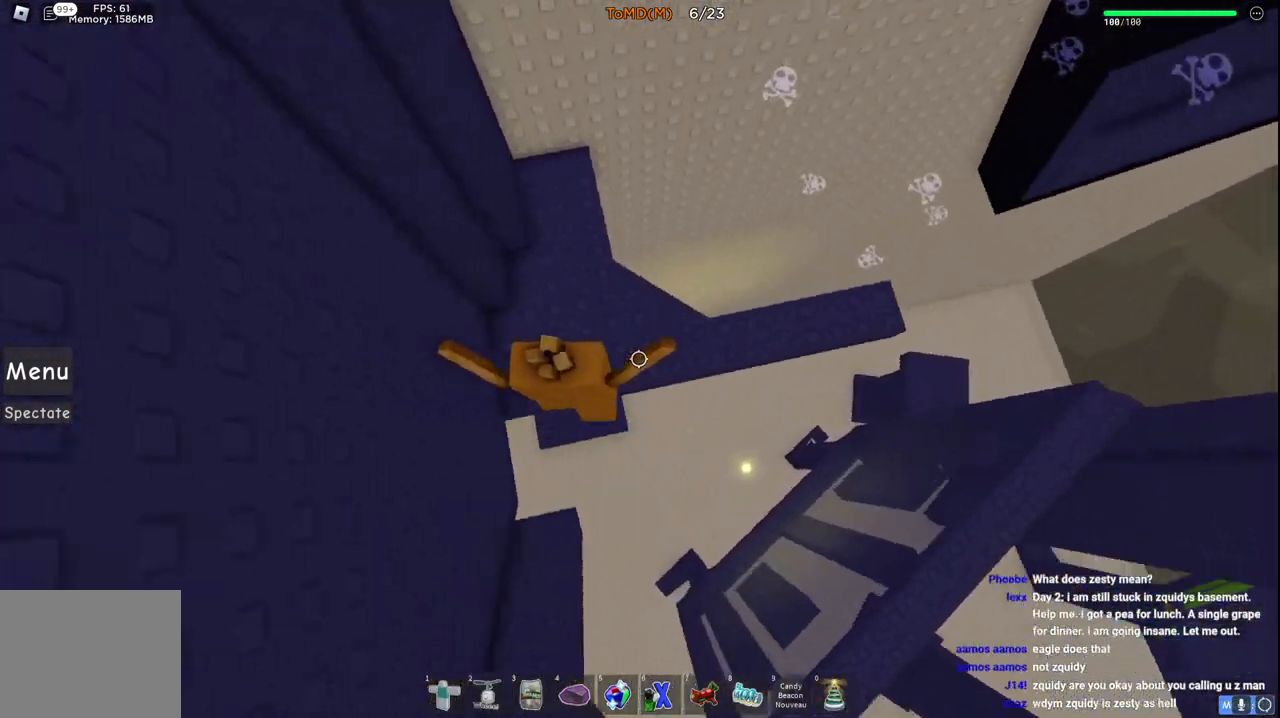
{"keys": ["w"], "events": [[33, "d", "down"], [150, "space", "down"], [183, "d", "up"], [333, "space", "up"]]}
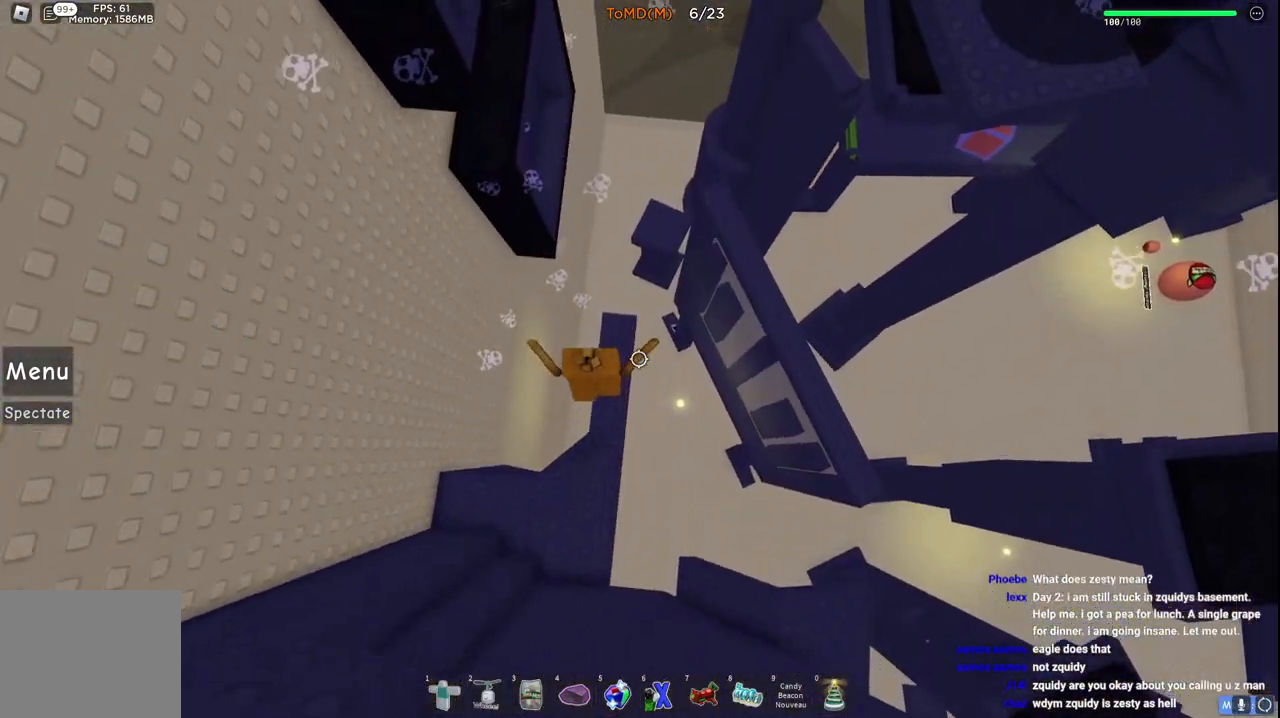
{"keys": ["w"], "events": [[317, "space", "down"], [483, "space", "up"]]}
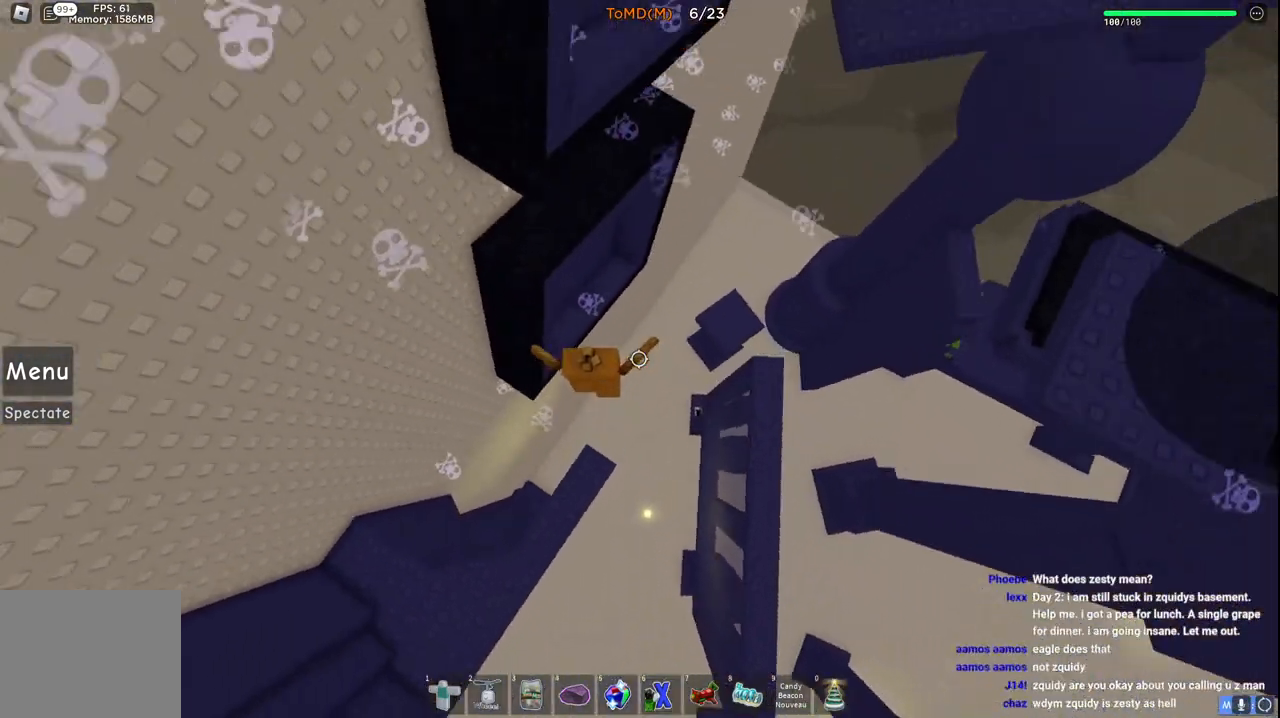
{"keys": ["a", "w"], "events": [[217, "a", "down"]]}
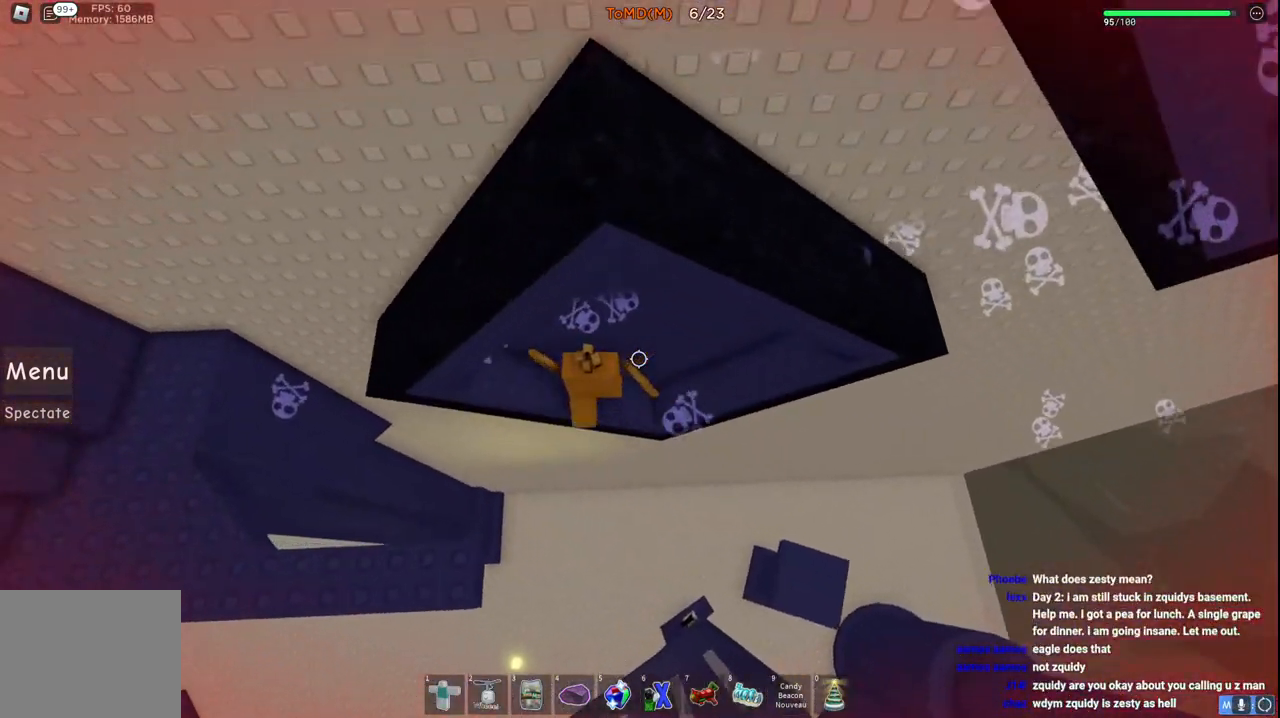
{"keys": [], "events": [[150, "a", "up"], [167, "w", "up"], [250, "d", "down"], [383, "d", "up"]]}
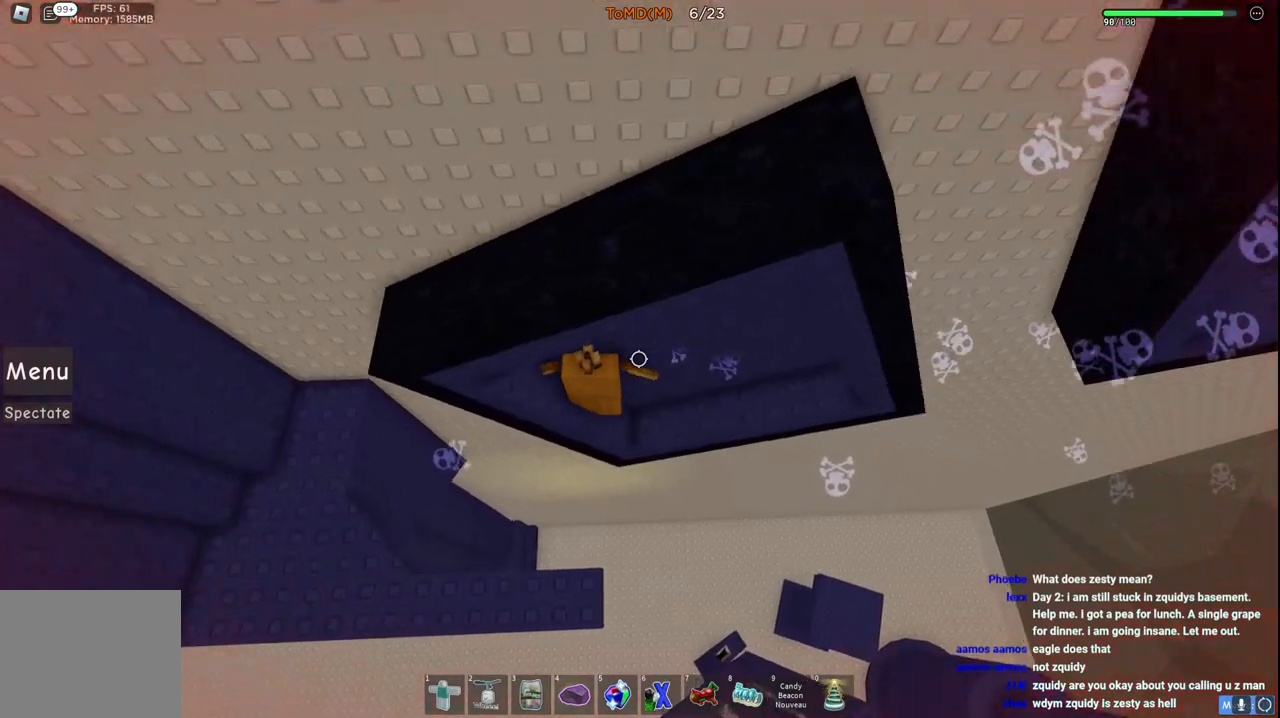
{"keys": ["w"], "events": [[150, "w", "down"], [167, "d", "down"], [400, "d", "up"]]}
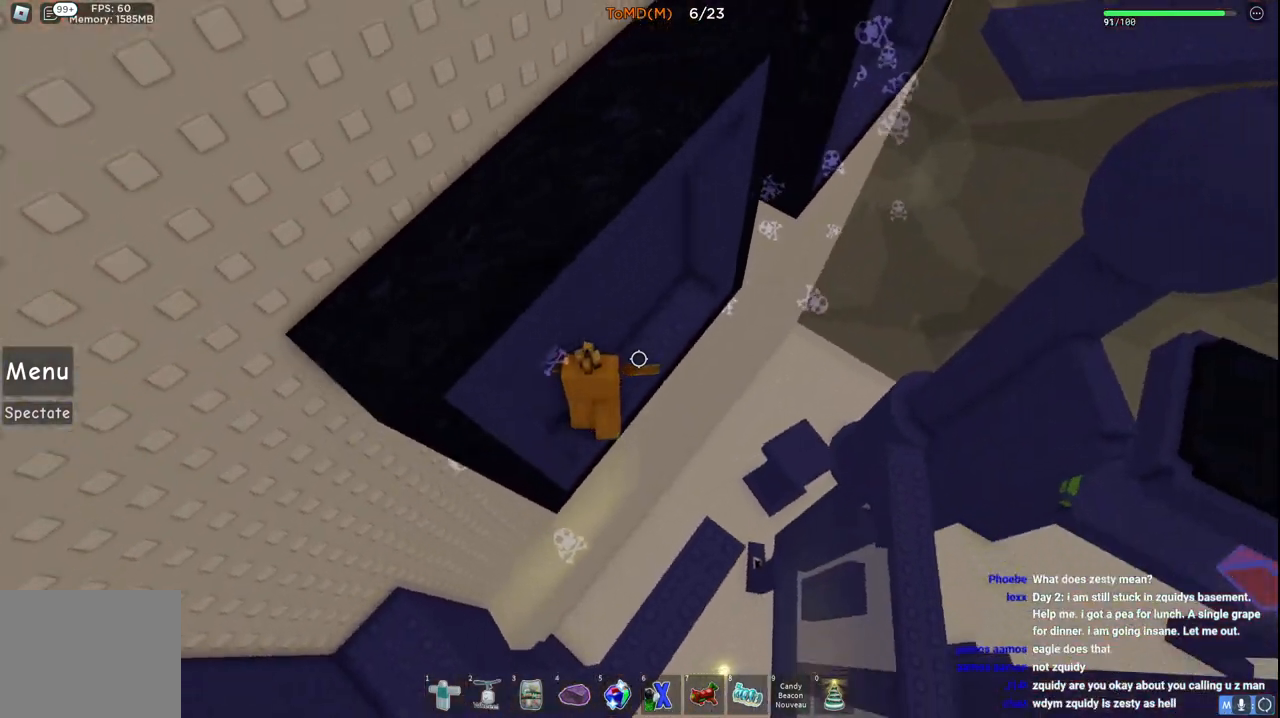
{"keys": ["w"], "events": []}
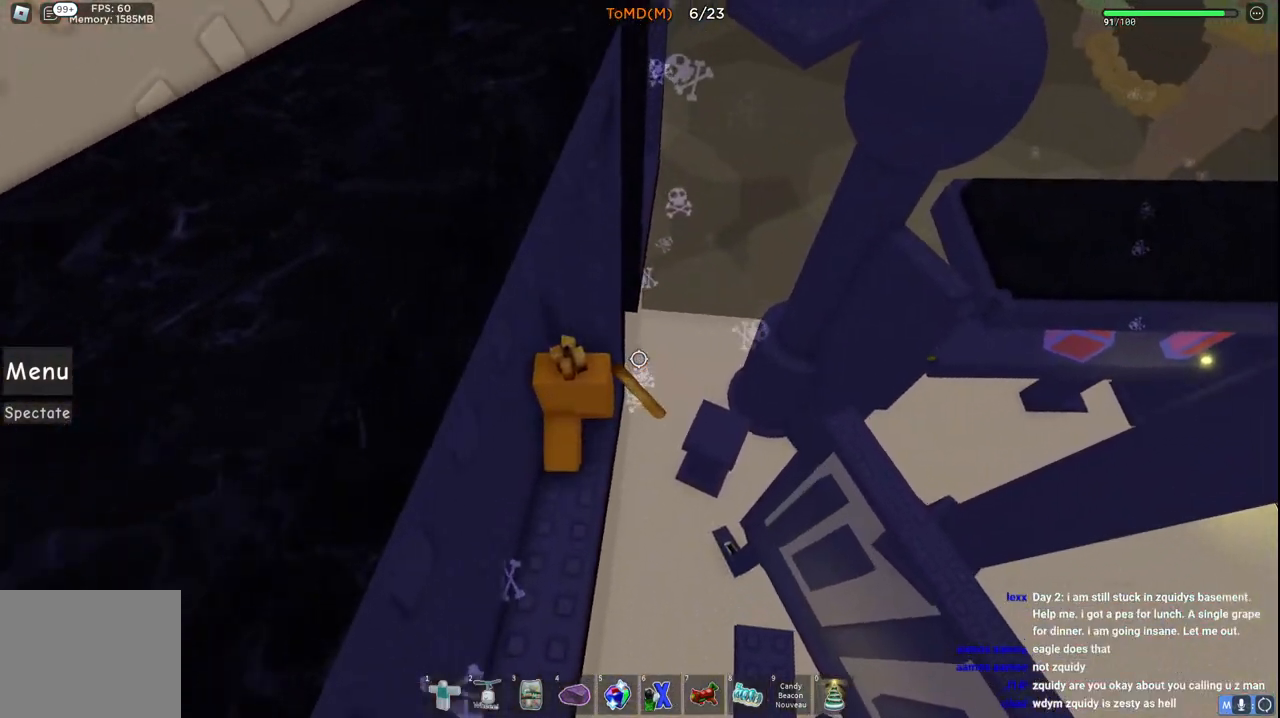
{"keys": ["w"], "events": [[233, "a", "down"], [500, "a", "up"]]}
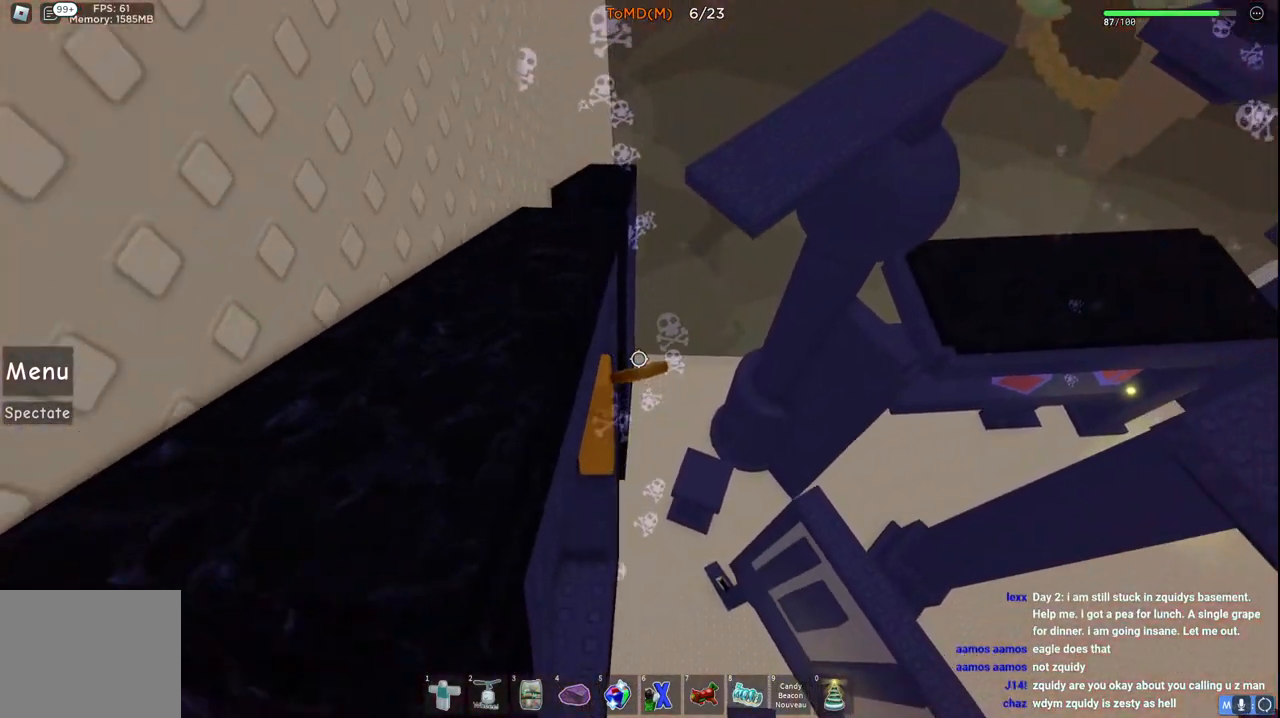
{"keys": [], "events": [[17, "w", "up"], [400, "s", "down"], [500, "s", "up"]]}
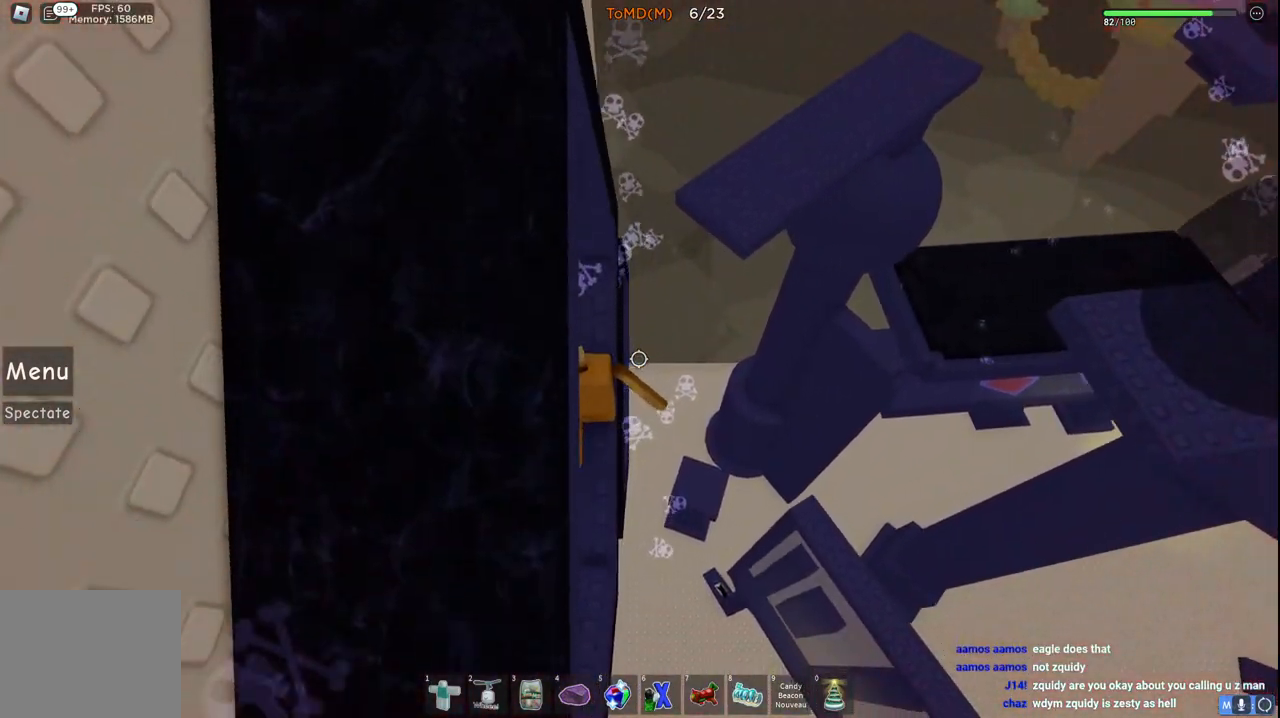
{"keys": ["w"], "events": [[267, "w", "down"]]}
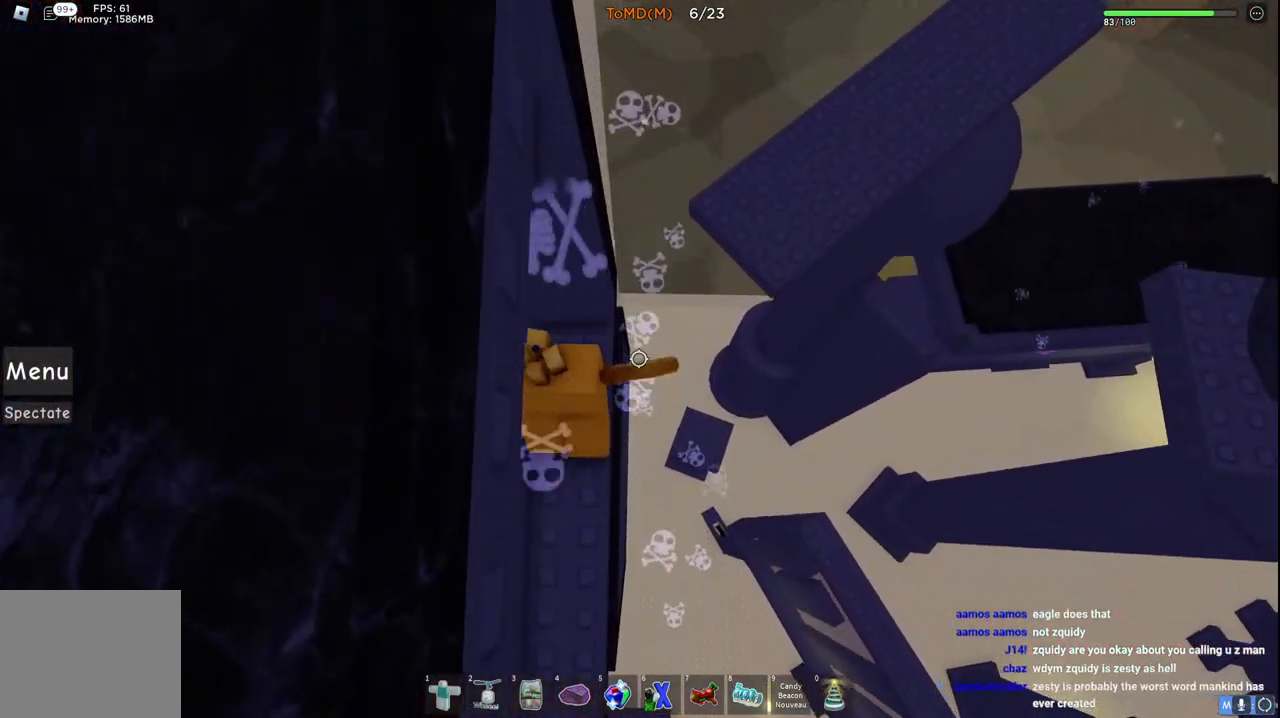
{"keys": ["d", "w"], "events": [[50, "w", "up"], [400, "d", "down"], [400, "w", "down"]]}
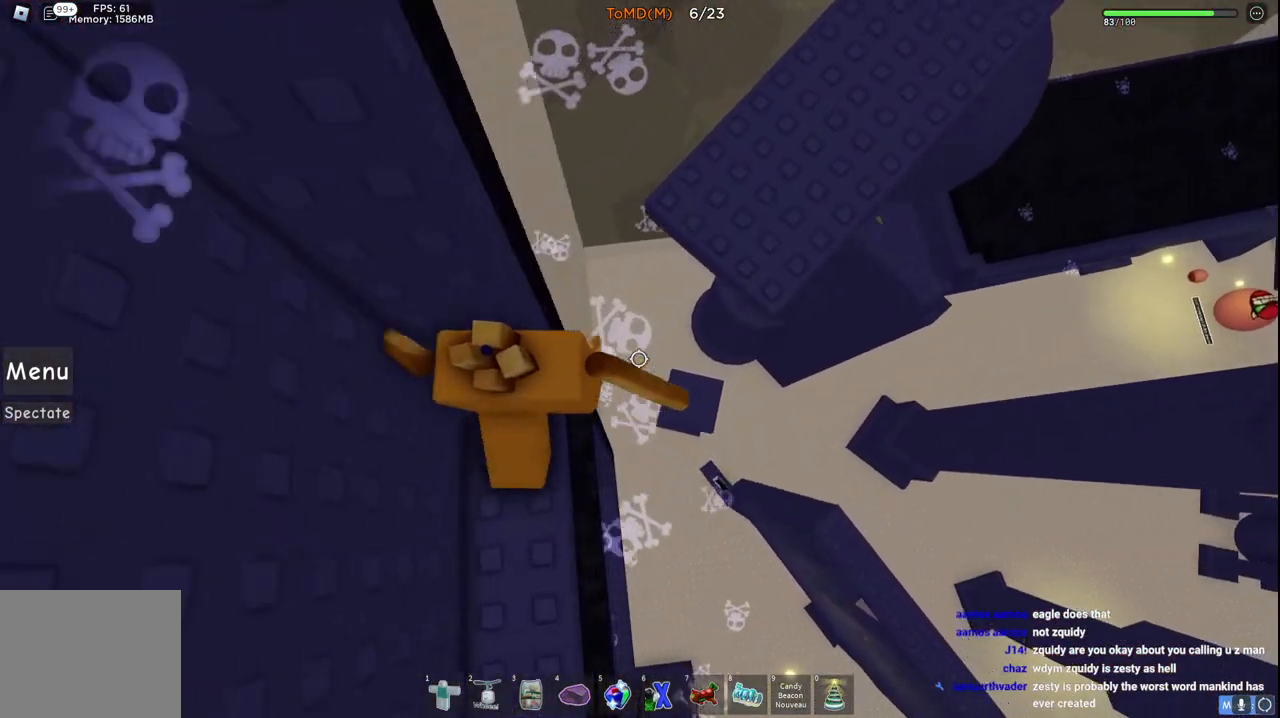
{"keys": ["w"], "events": [[33, "space", "down"], [133, "d", "up"], [233, "space", "up"]]}
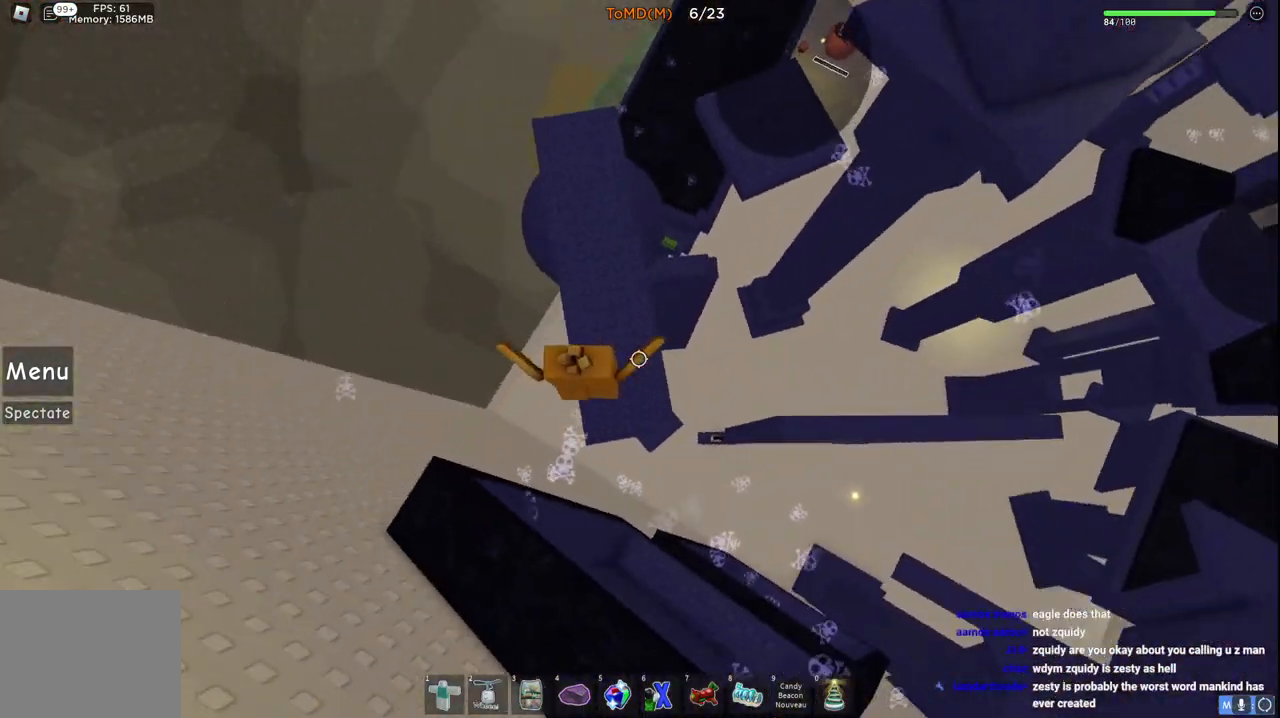
{"keys": ["w"], "events": [[133, "space", "down"], [333, "space", "up"]]}
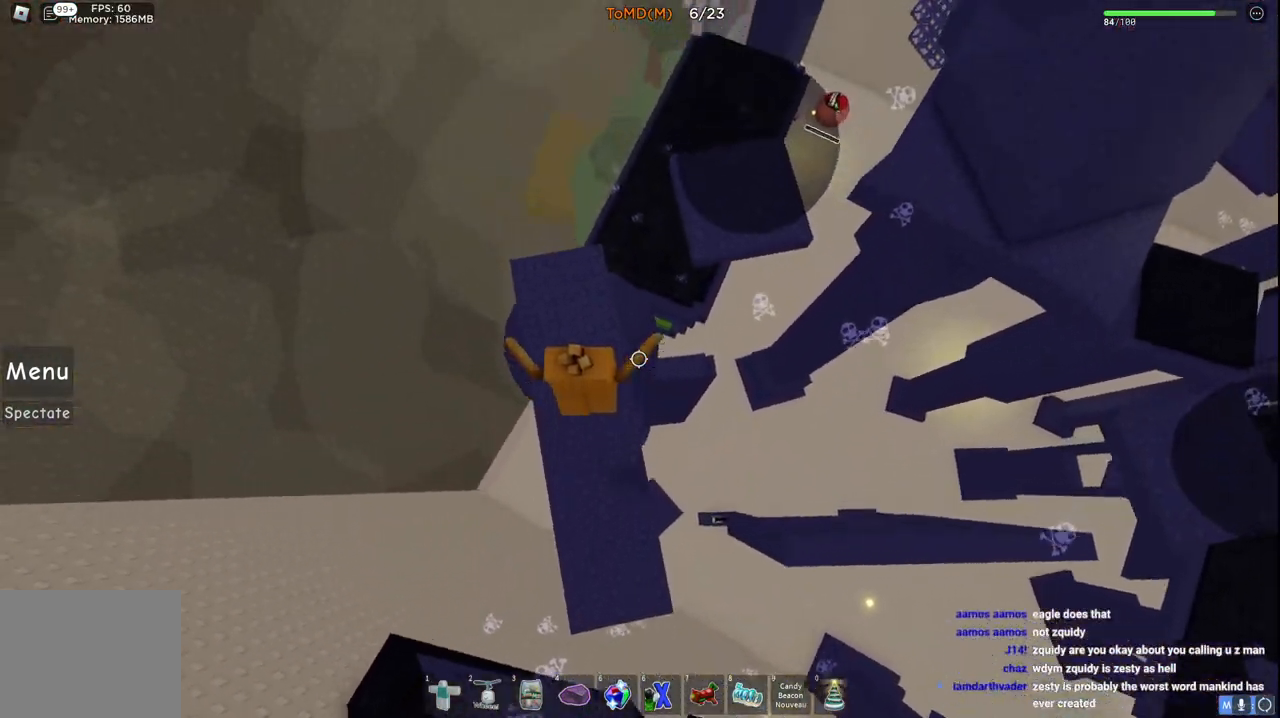
{"keys": [], "events": [[67, "a", "down"], [283, "a", "up"], [350, "w", "up"]]}
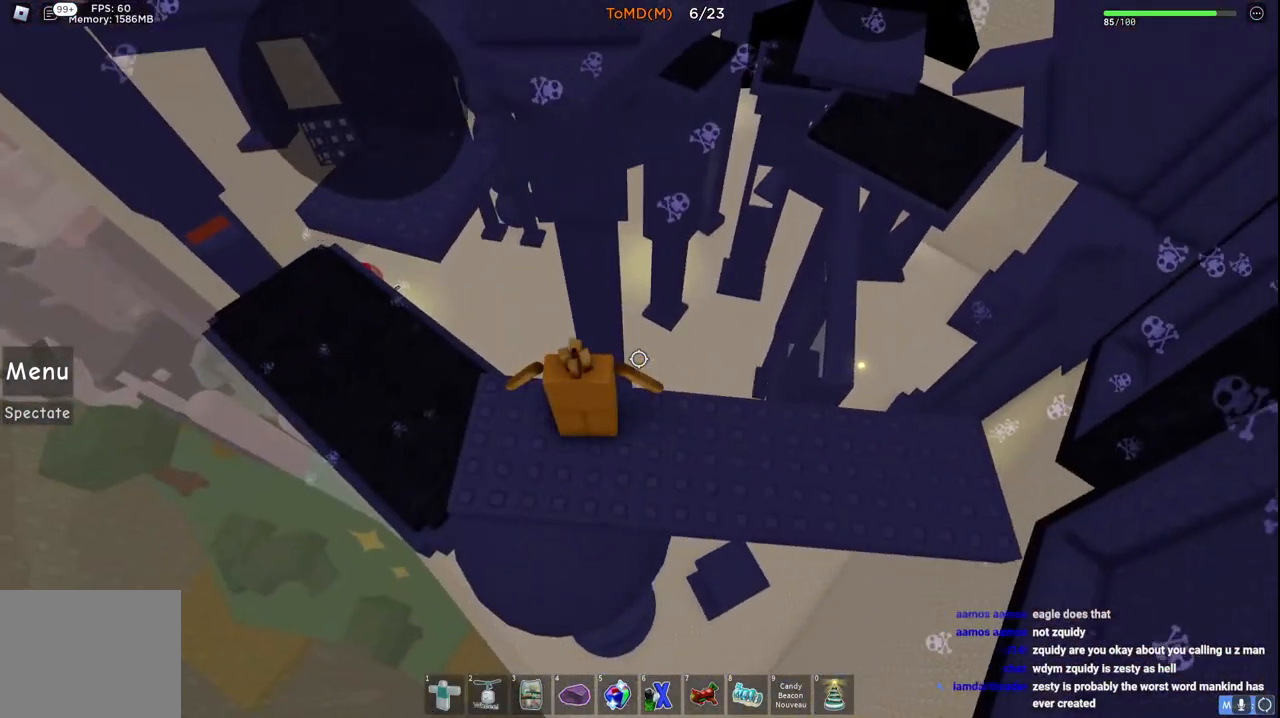
{"keys": [], "events": [[50, "d", "down"], [167, "d", "up"]]}
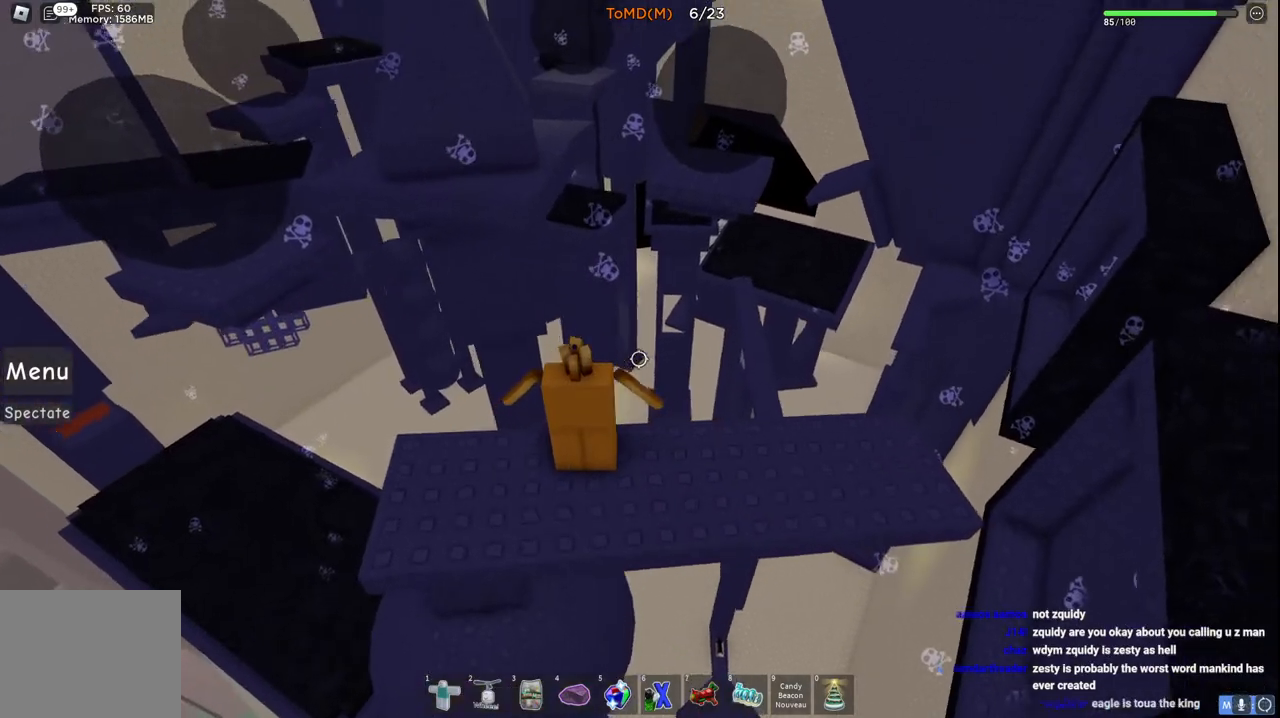
{"keys": ["w"], "events": [[400, "w", "down"]]}